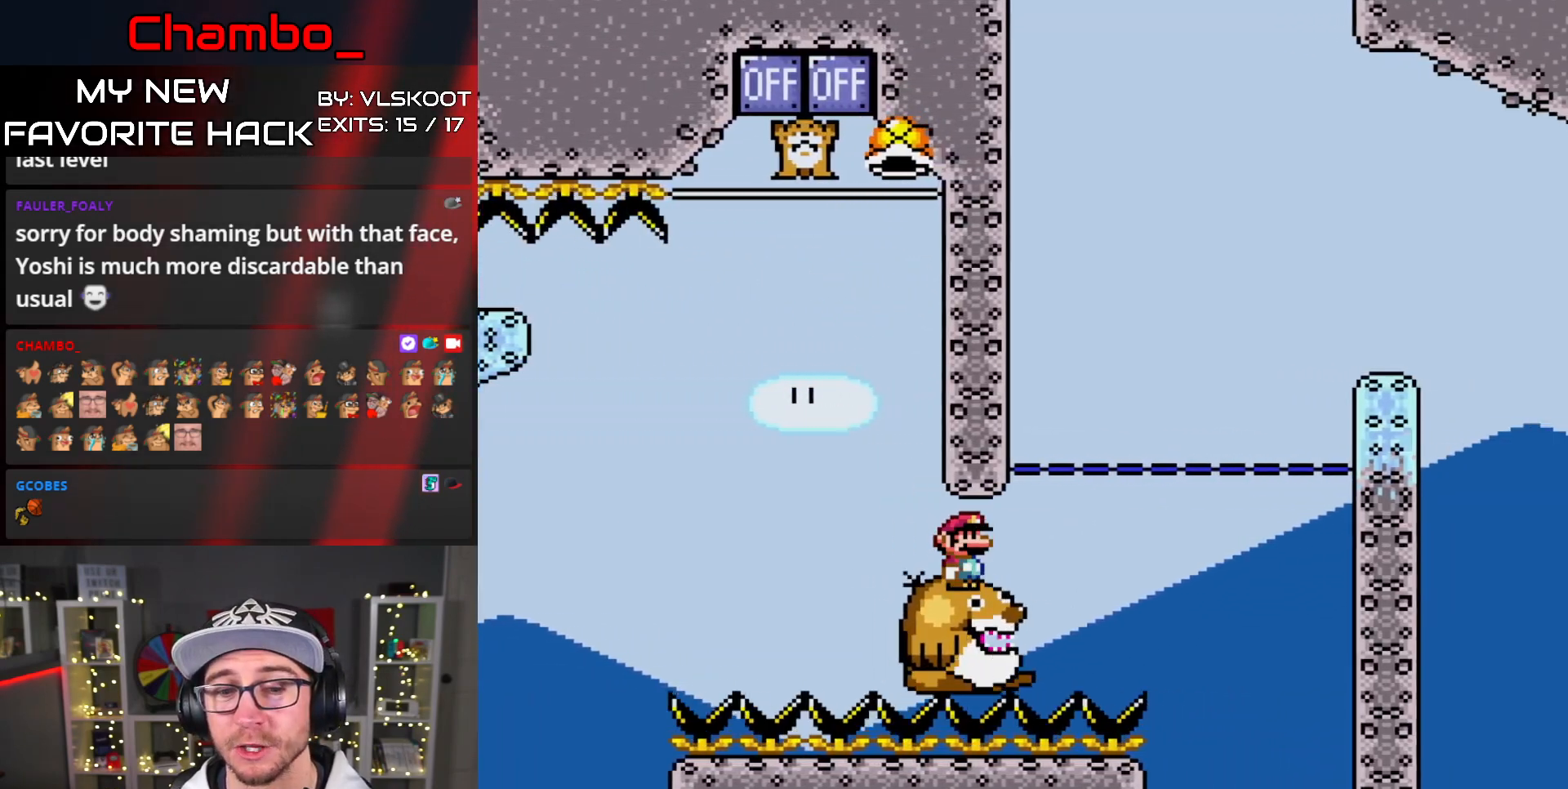
Gameplay with a controller (Nintendo layout); each line is a JSON object with the inputs held at the frame after it. "events" lists button and stick changes between this image and that frame as [ms after this image, input, new state], when the widget could be followed in between. Not read: L1 L3 R1 R3 SELECT START.
{"buttons": ["B", "Y", "DPAD_RIGHT"]}
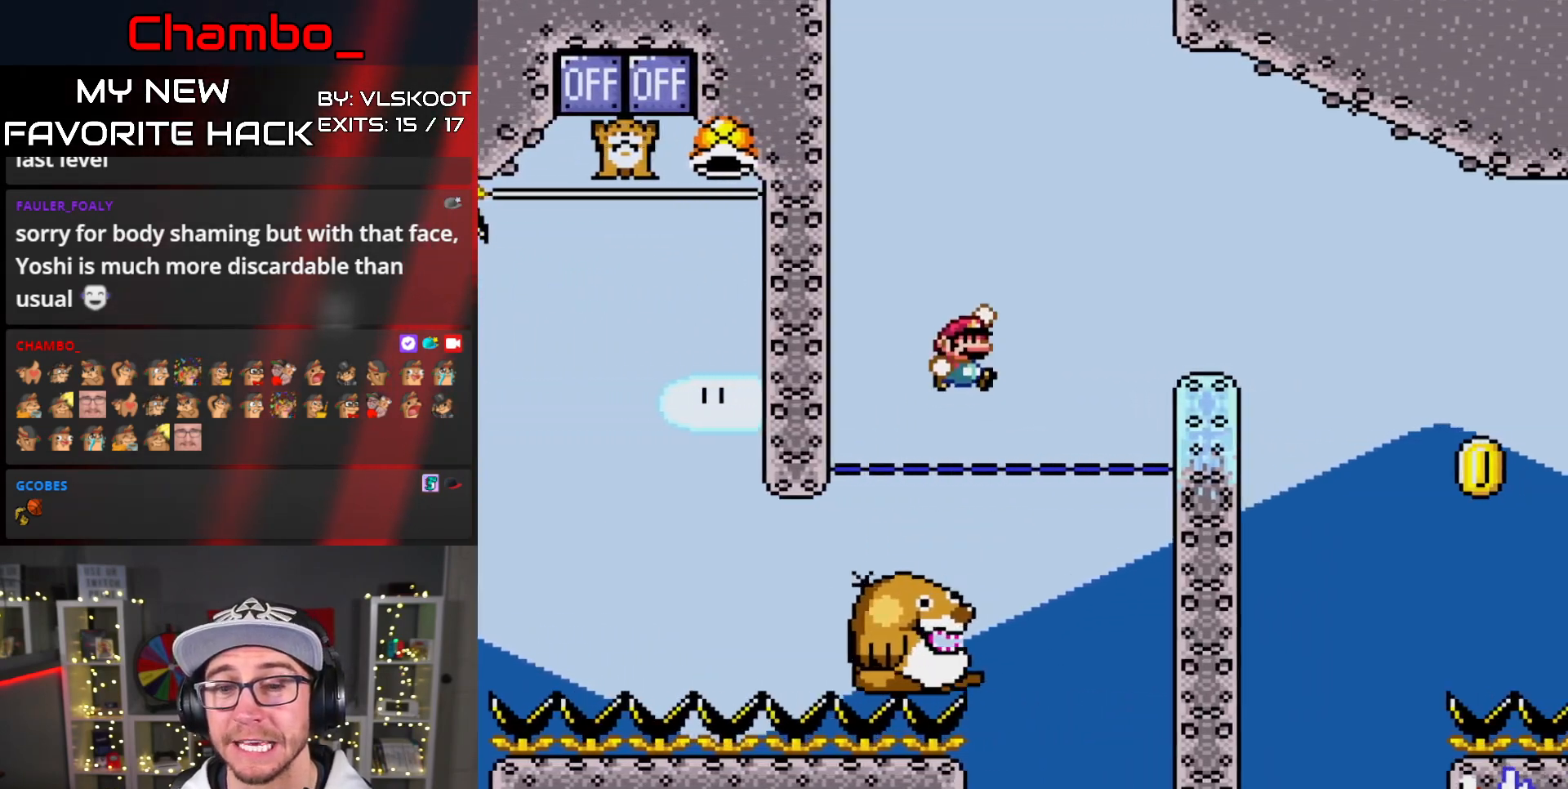
{"buttons": ["Y"]}
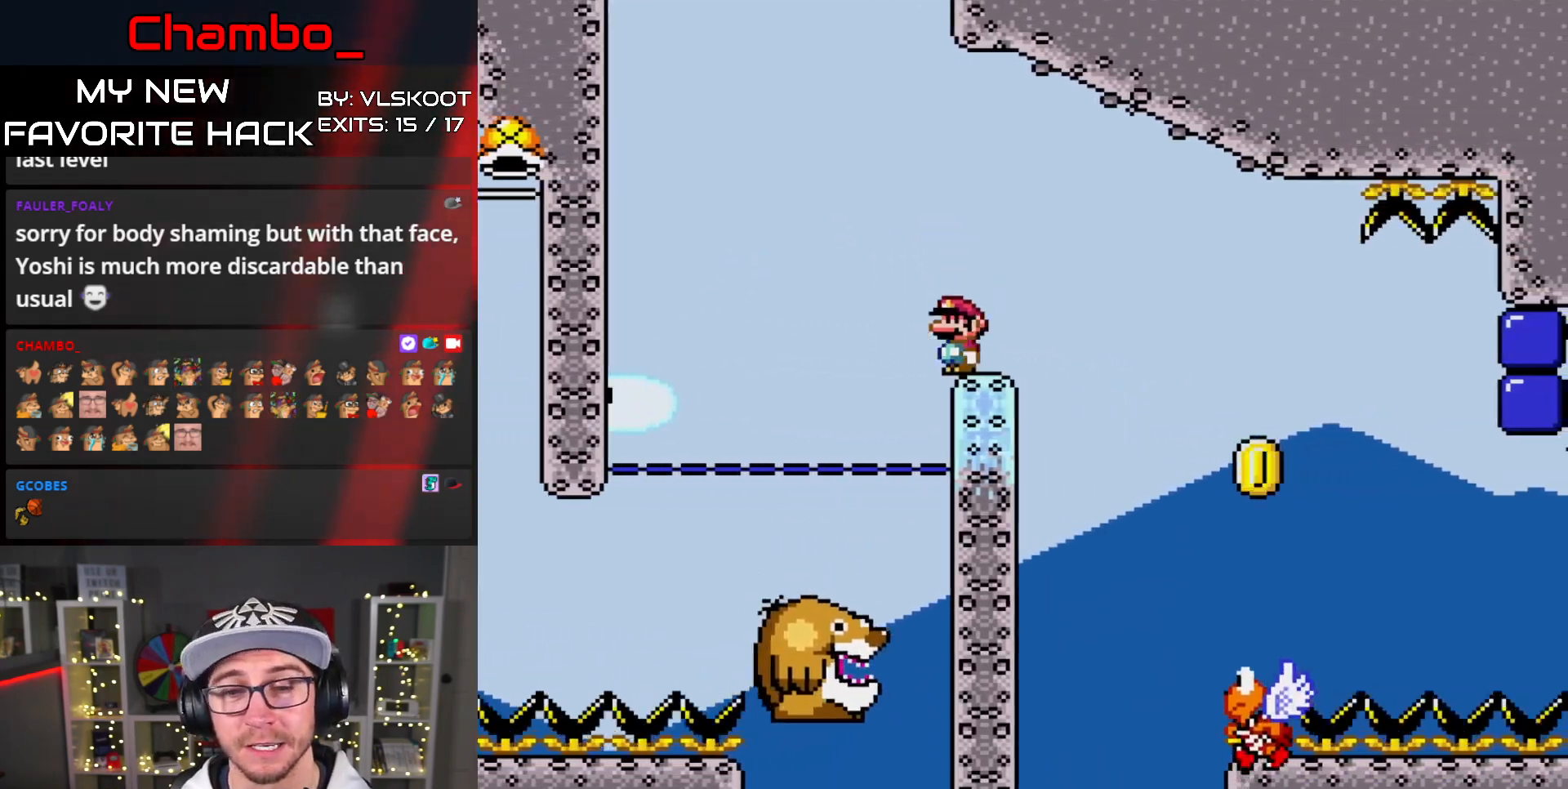
{"buttons": ["Y", "DPAD_RIGHT"]}
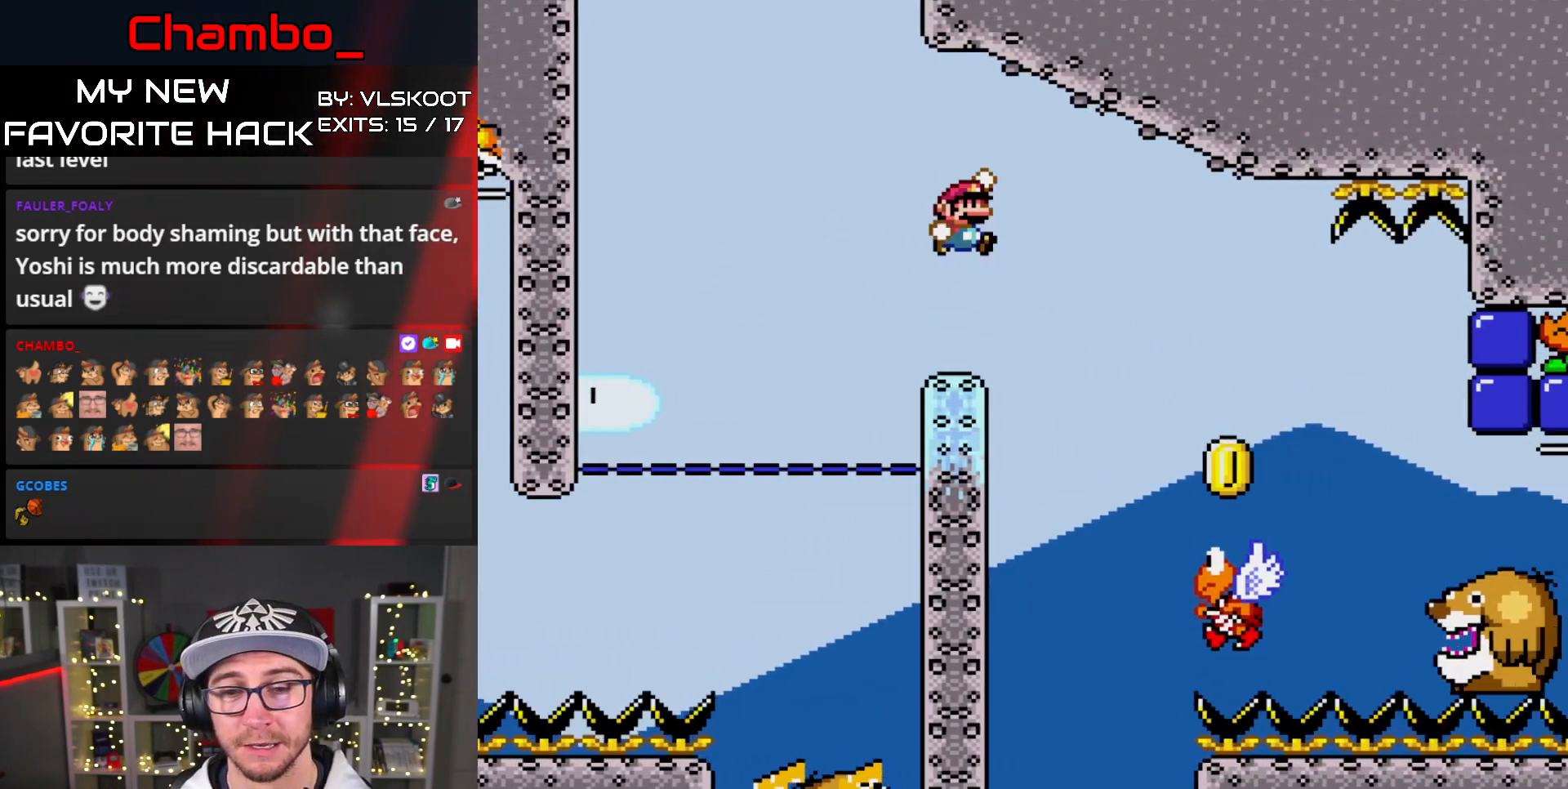
{"buttons": ["B", "Y", "DPAD_LEFT"], "events": [[100, "B", "down"], [450, "DPAD_RIGHT", "up"], [467, "DPAD_LEFT", "down"]]}
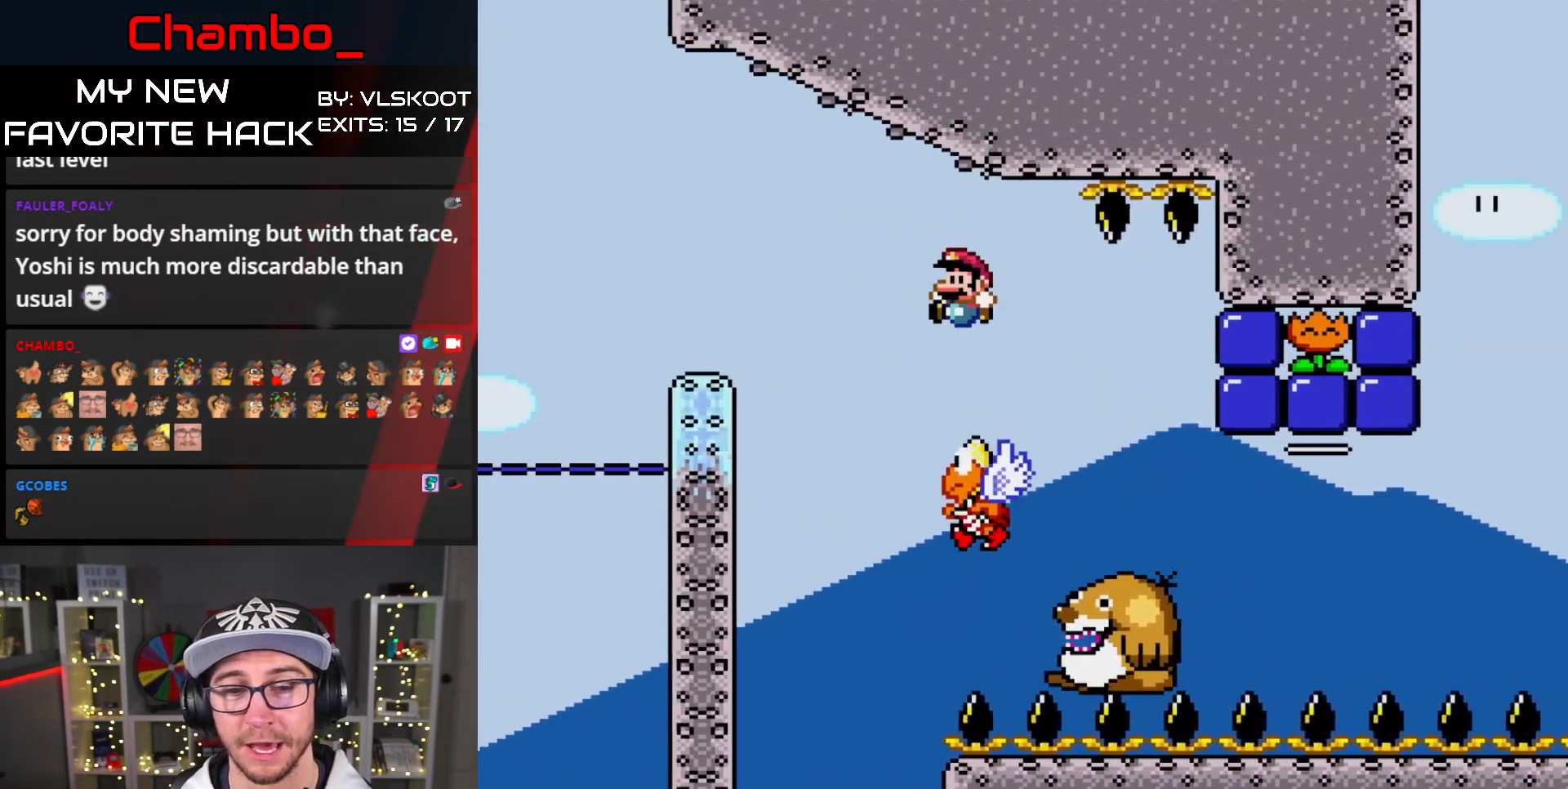
{"buttons": ["Y", "DPAD_RIGHT"]}
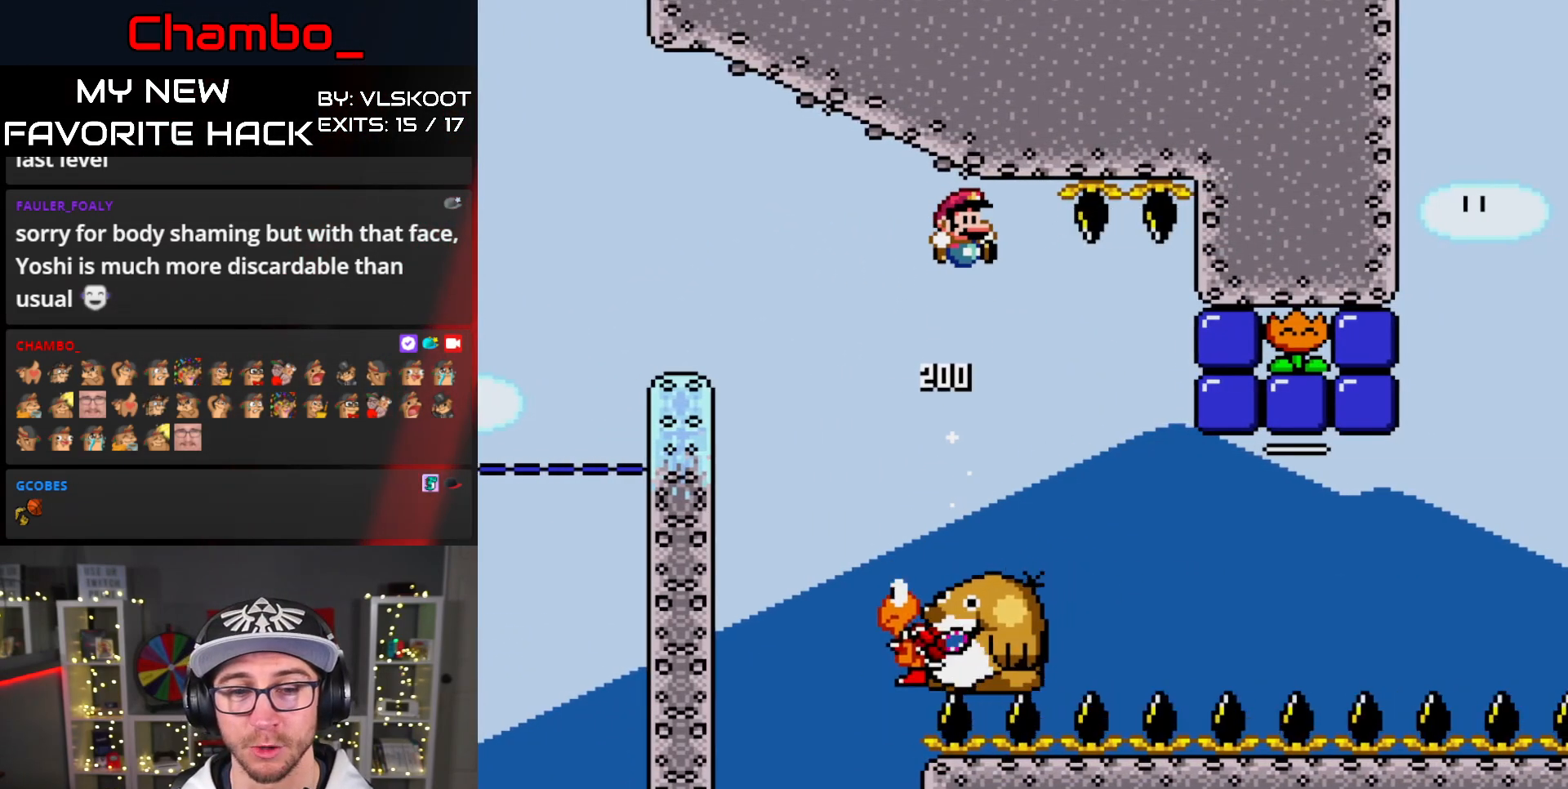
{"buttons": ["Y", "DPAD_LEFT"], "events": [[167, "B", "down"], [267, "B", "up"], [283, "DPAD_LEFT", "down"], [283, "DPAD_RIGHT", "up"]]}
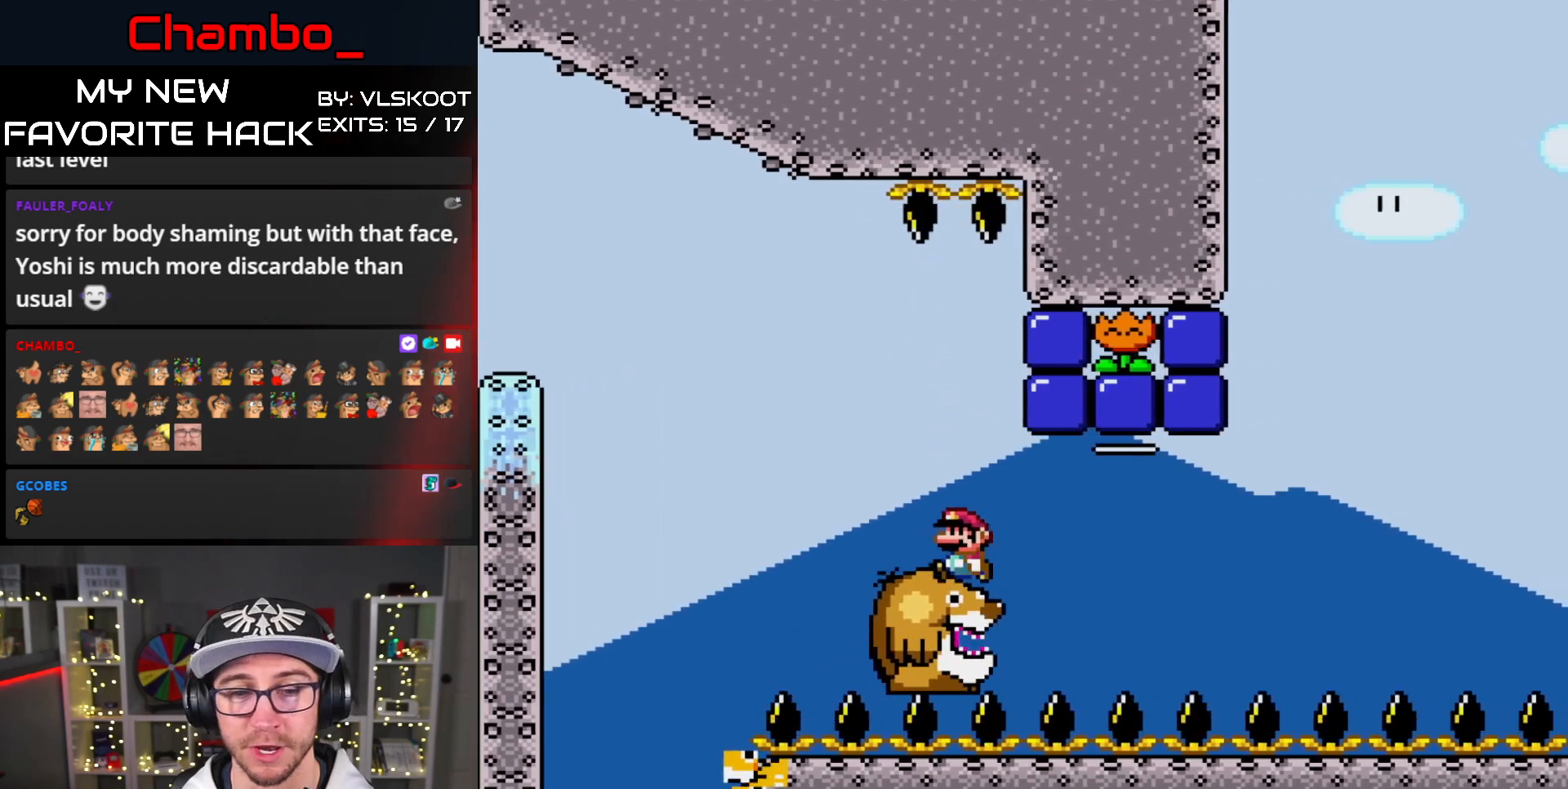
{"buttons": ["Y"]}